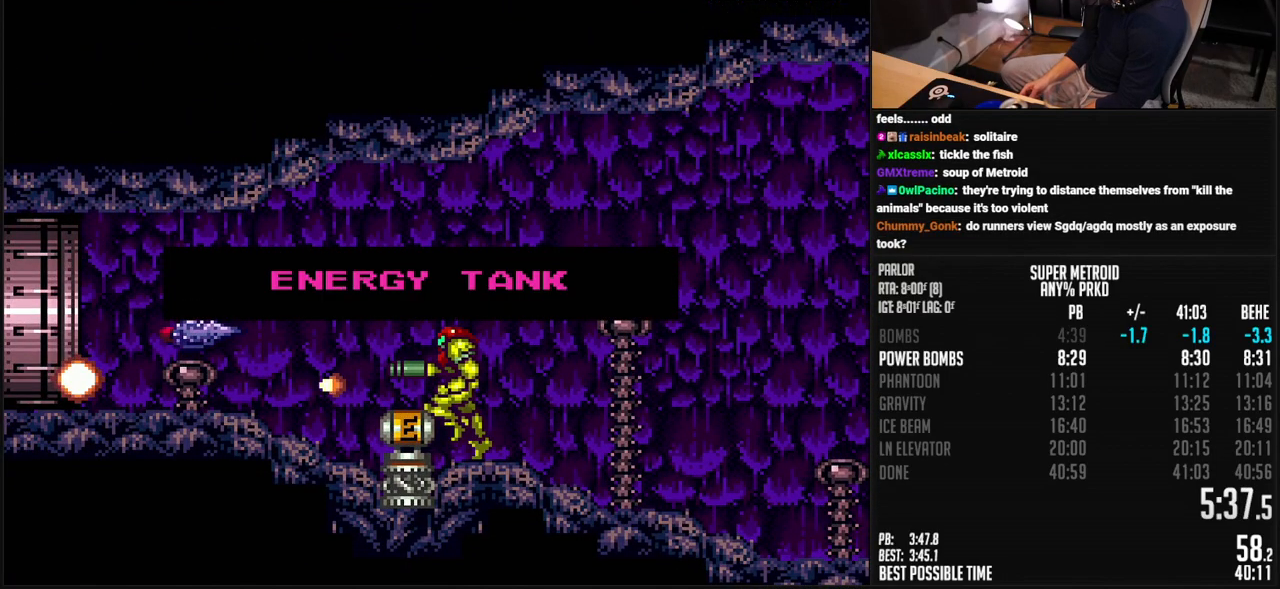
Gameplay with a controller (Nintendo layout); each line is a JSON object with the inputs held at the frame after it. "events" lists button and stick changes between this image and that frame as [ms after this image, input, new state], when the widget could be followed in between. Not read: L3 R3.
{"buttons": ["B", "DPAD_LEFT"], "events": []}
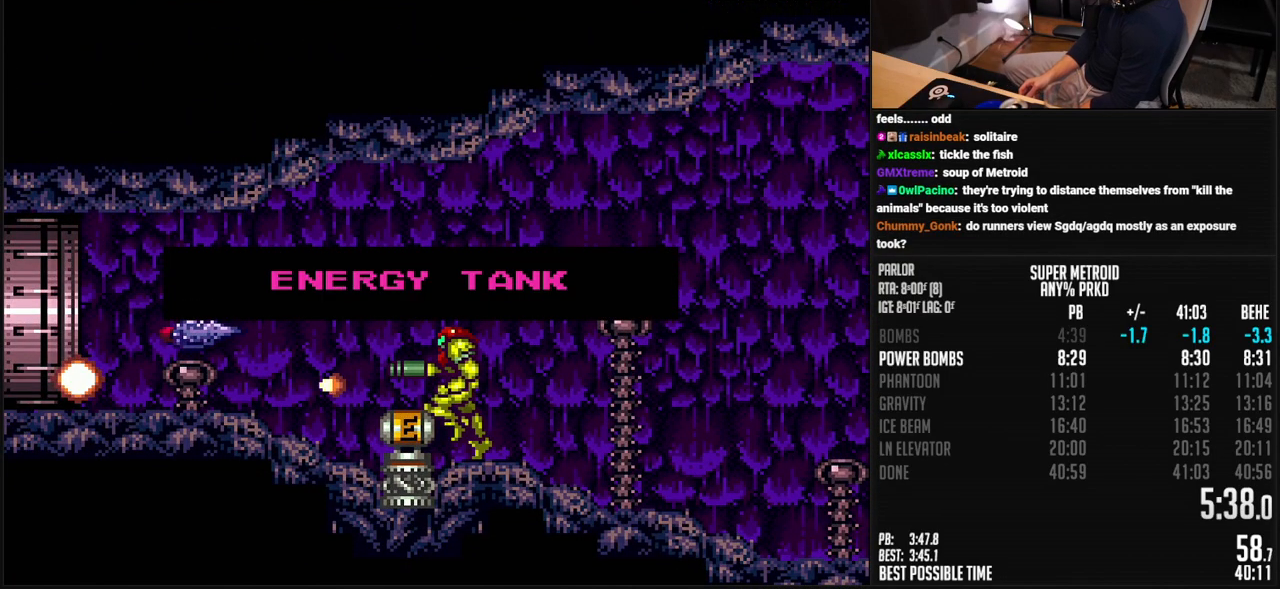
{"buttons": ["B", "DPAD_LEFT"], "events": []}
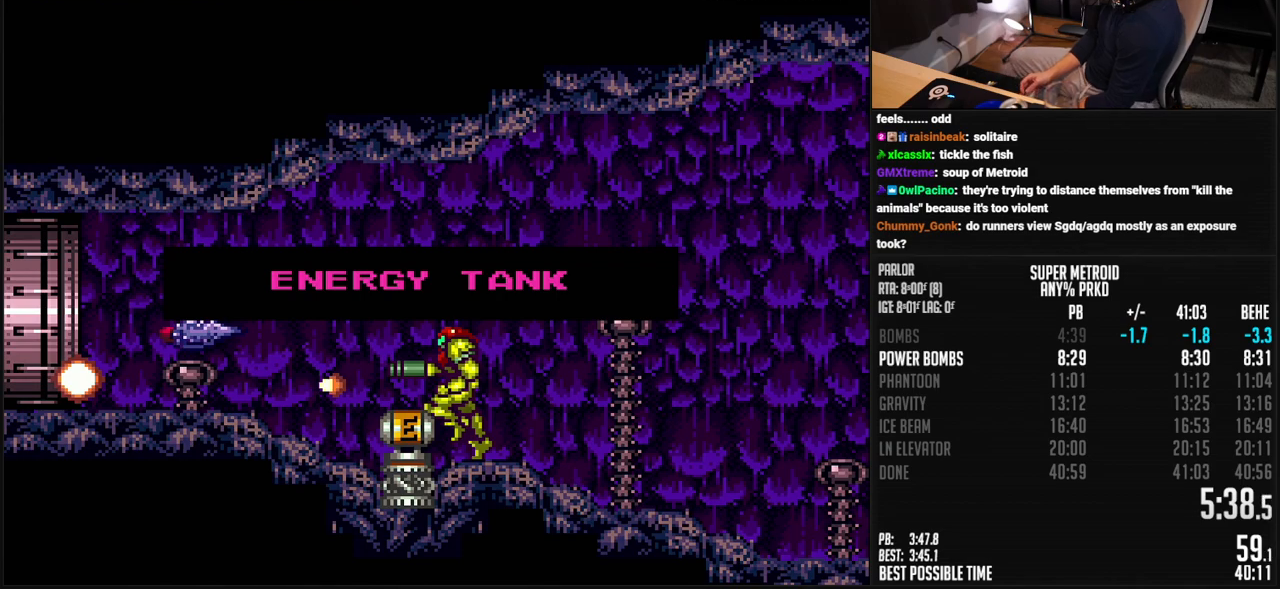
{"buttons": ["B", "DPAD_LEFT"], "events": []}
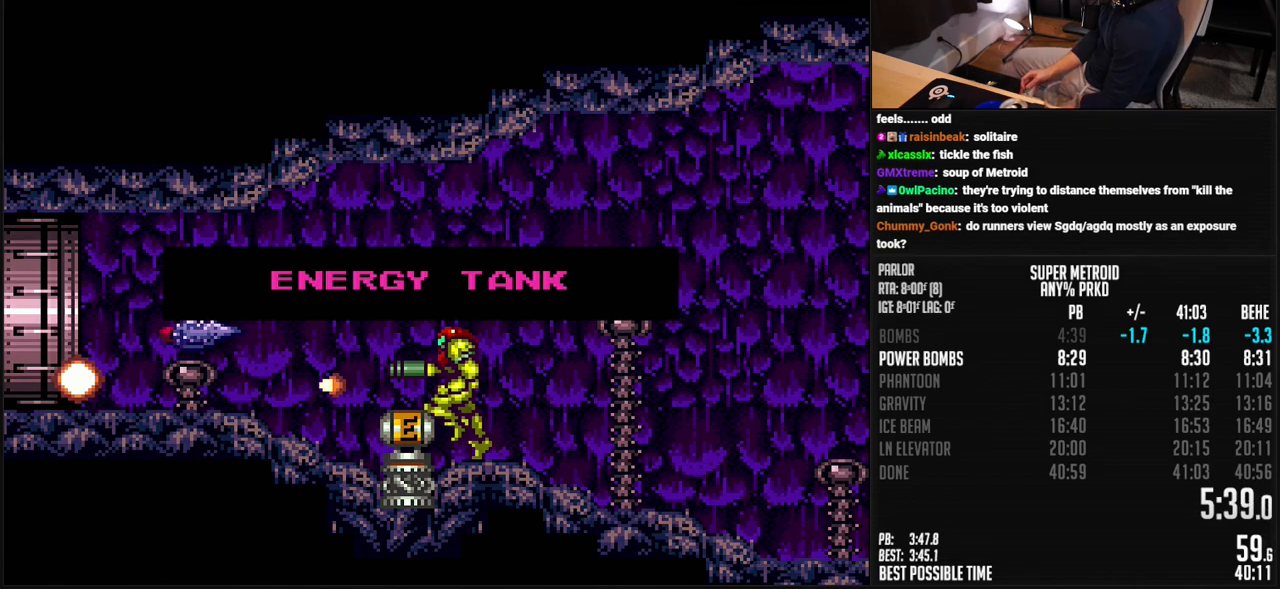
{"buttons": ["B", "DPAD_LEFT"], "events": []}
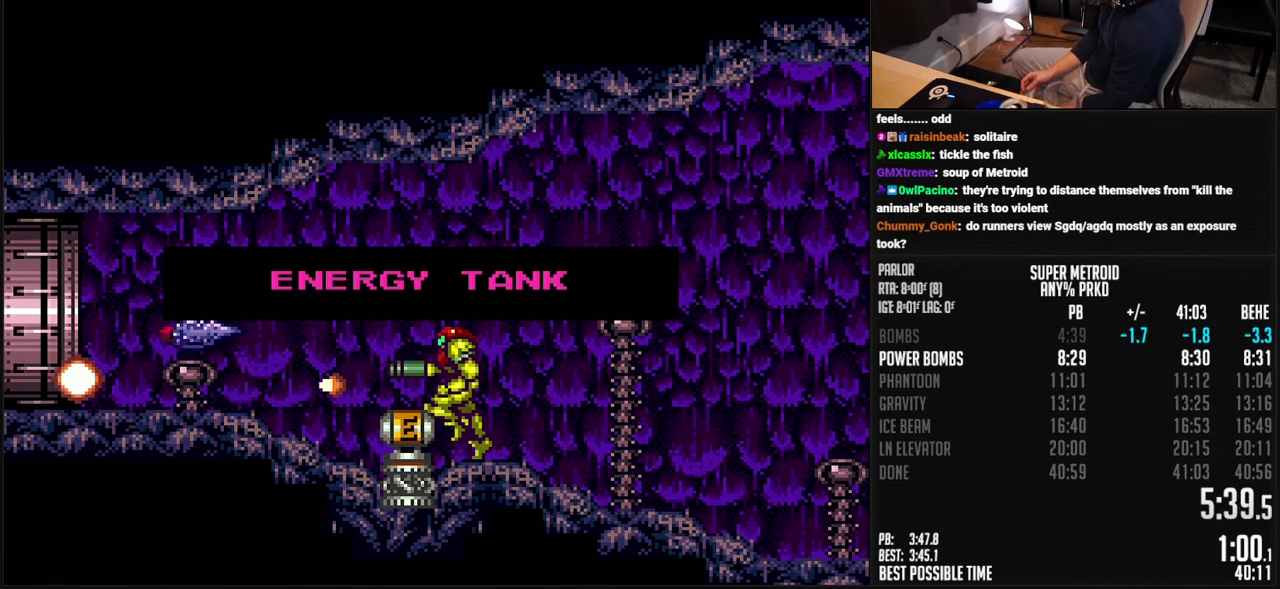
{"buttons": ["B", "DPAD_LEFT"], "events": []}
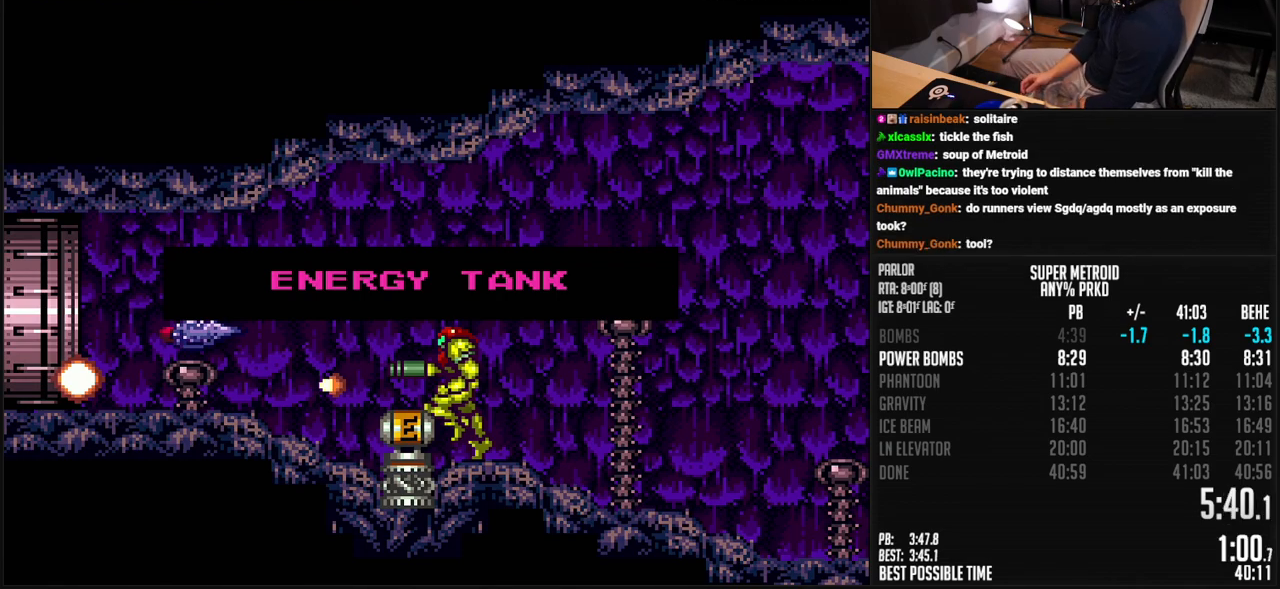
{"buttons": ["B", "DPAD_LEFT"], "events": []}
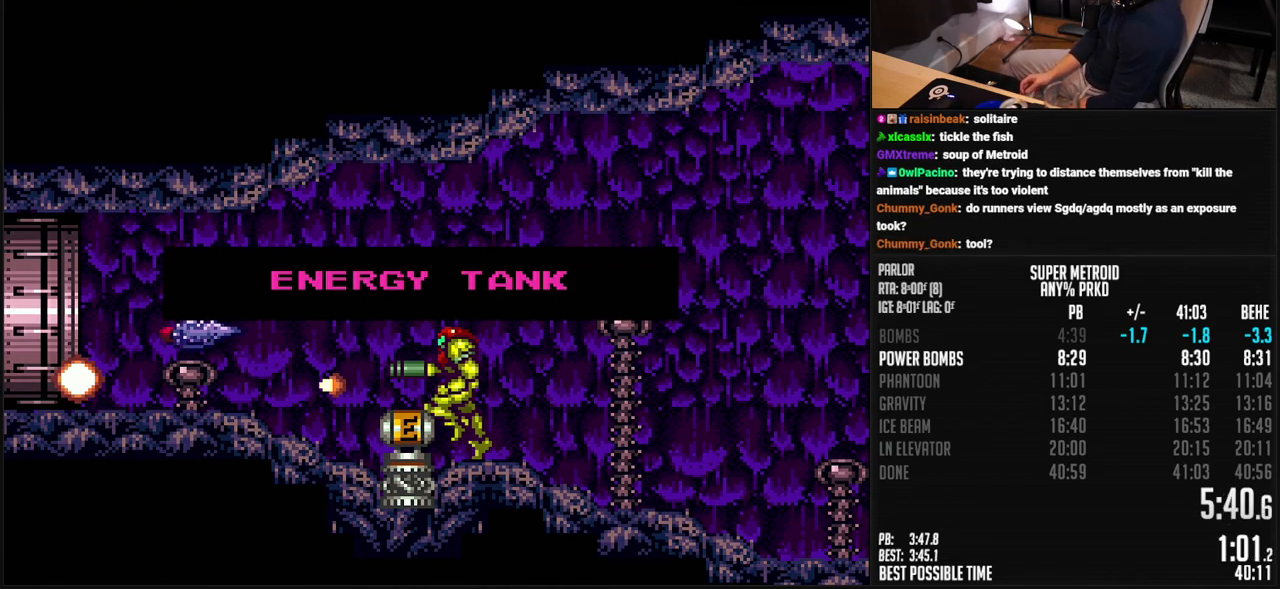
{"buttons": ["B", "DPAD_LEFT"], "events": []}
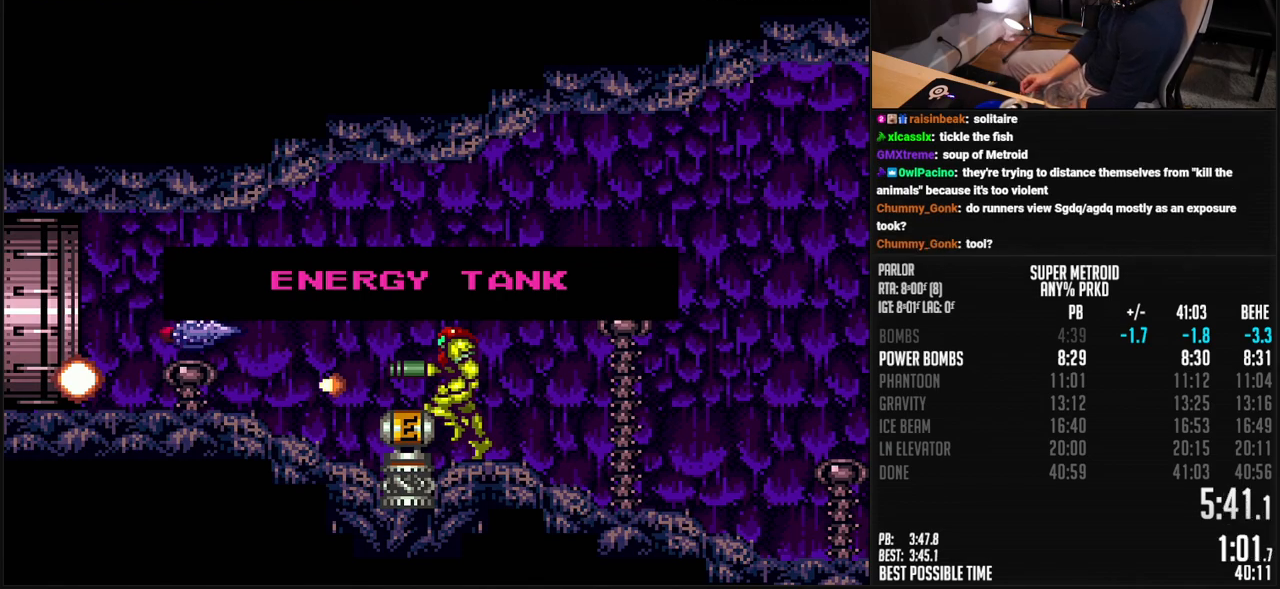
{"buttons": ["B", "DPAD_LEFT"], "events": []}
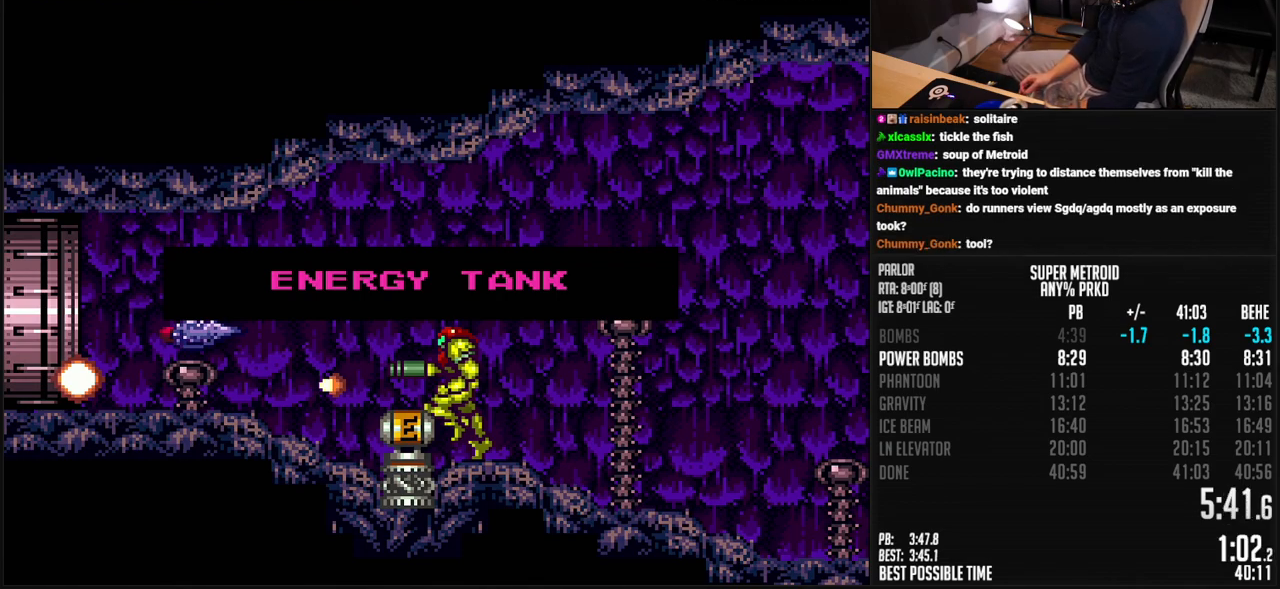
{"buttons": ["B", "DPAD_LEFT"], "events": []}
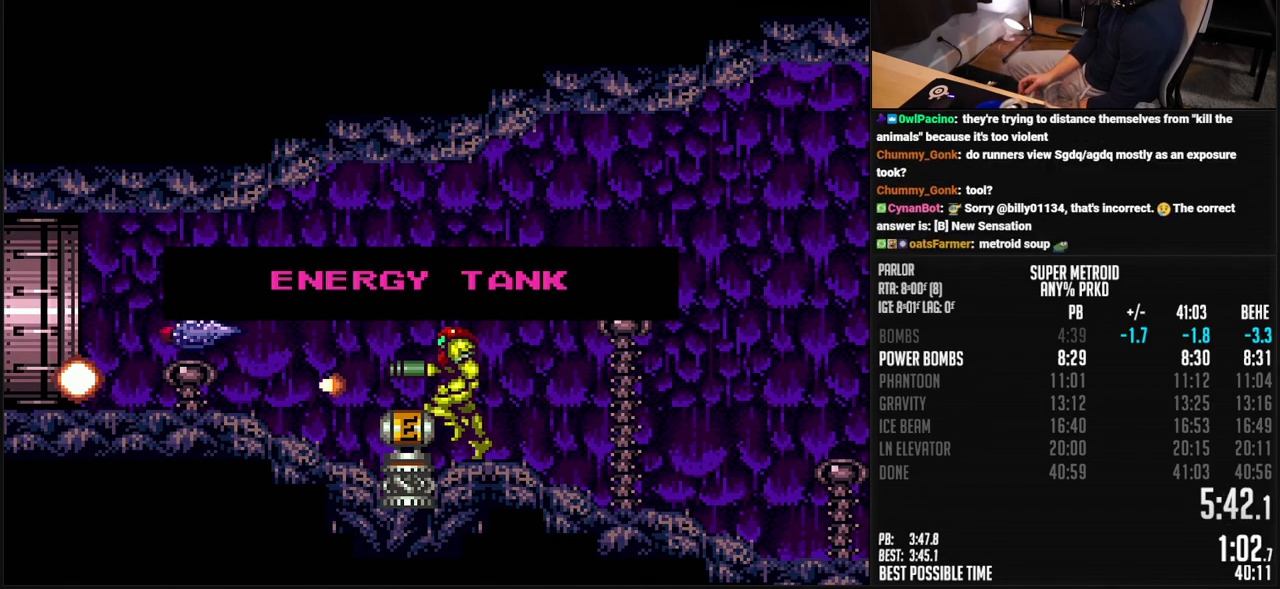
{"buttons": ["B", "DPAD_LEFT"], "events": []}
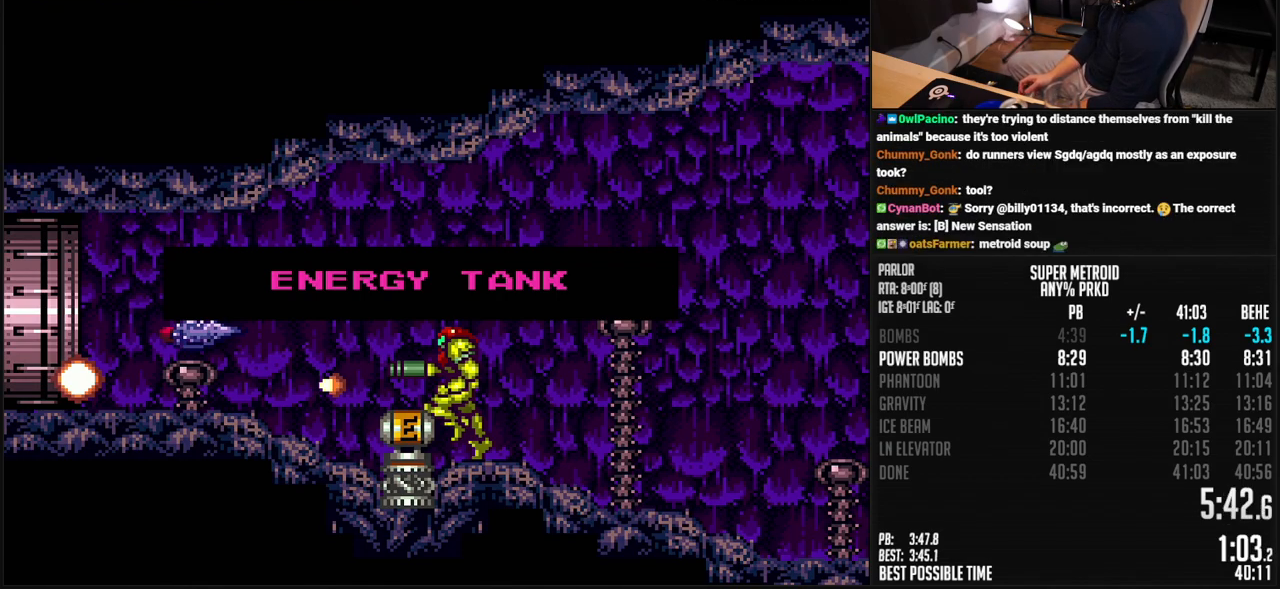
{"buttons": ["B"], "events": [[367, "B", "up"], [367, "DPAD_LEFT", "up"], [384, "B", "down"], [384, "L1", "down"], [484, "L1", "up"]]}
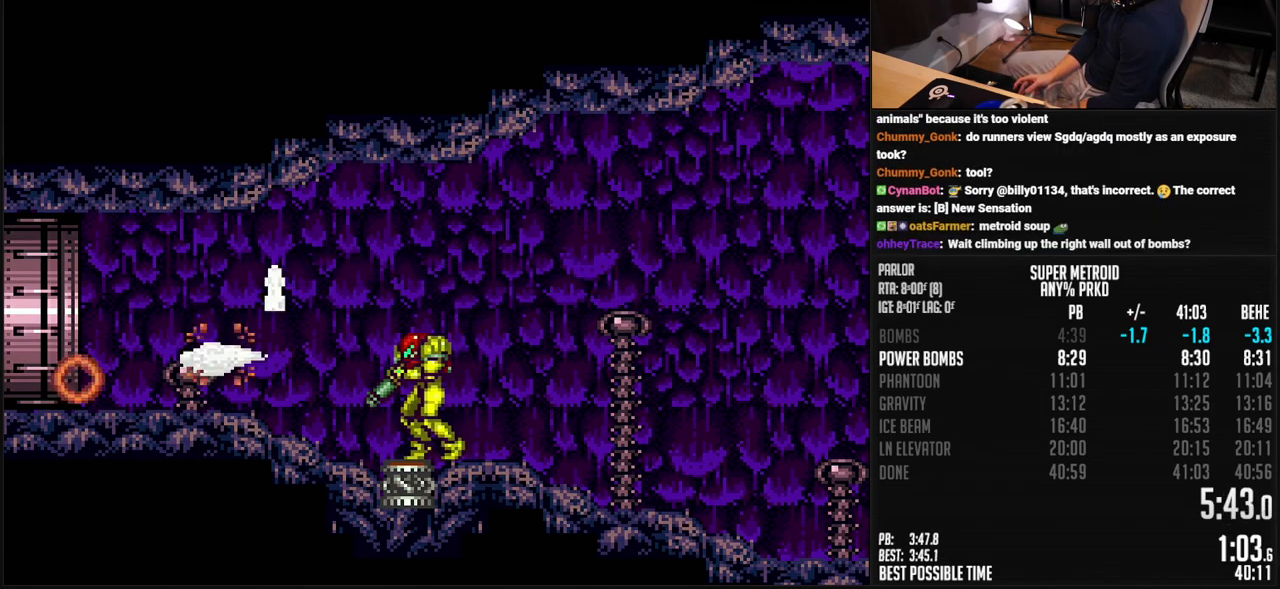
{"buttons": ["B", "DPAD_LEFT"], "events": [[67, "X", "down"], [134, "X", "up"], [217, "X", "down"], [251, "X", "up"], [284, "X", "down"], [351, "X", "up"], [485, "DPAD_LEFT", "down"]]}
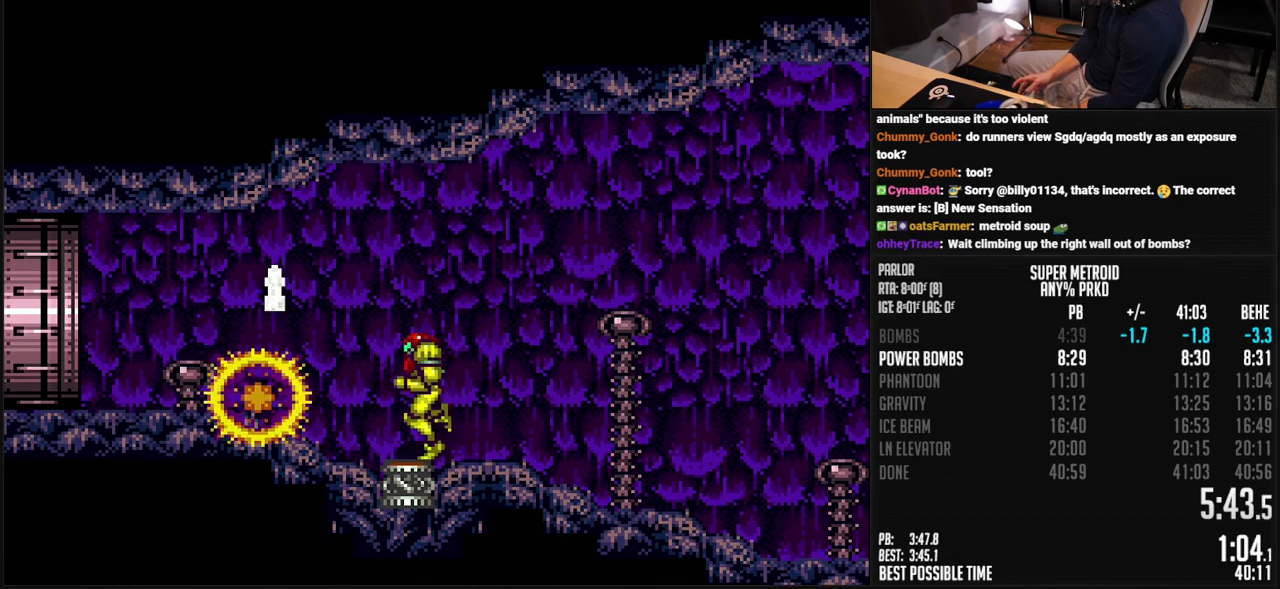
{"buttons": ["B", "DPAD_LEFT"], "events": [[167, "L1", "down"], [167, "R1", "down"], [218, "R1", "up"], [268, "R1", "down"], [318, "R1", "up"], [401, "L1", "up"]]}
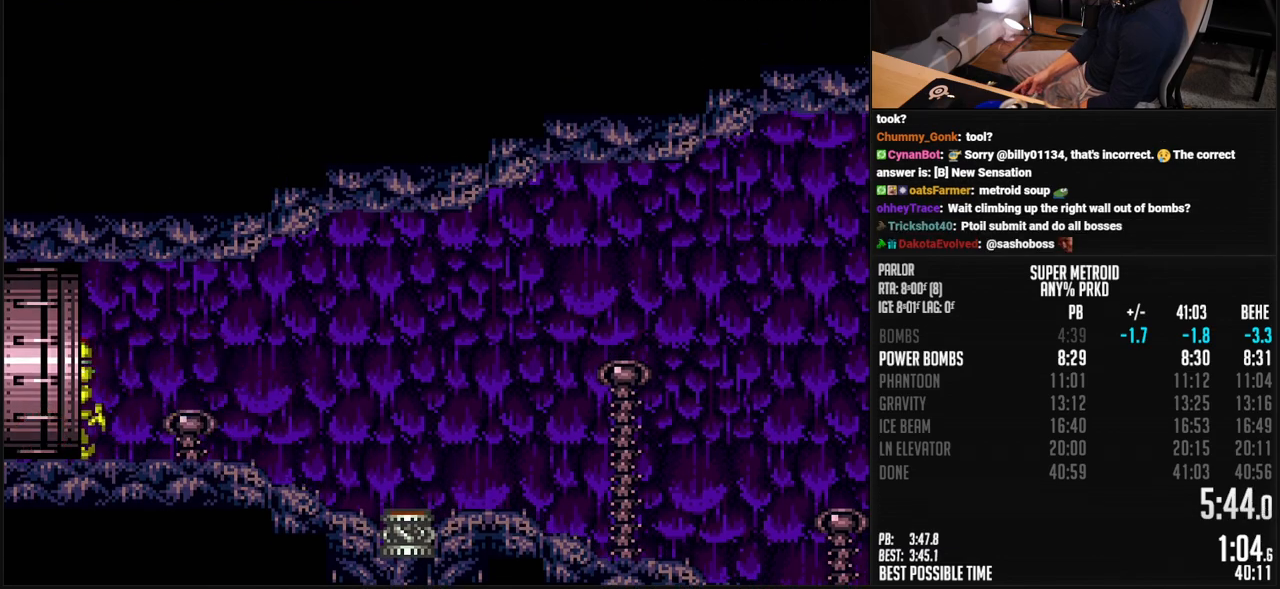
{"buttons": ["B", "DPAD_LEFT"], "events": [[167, "L1", "down"], [268, "R1", "down"], [318, "L1", "up"], [318, "R1", "up"], [368, "L1", "down"], [418, "L1", "up"]]}
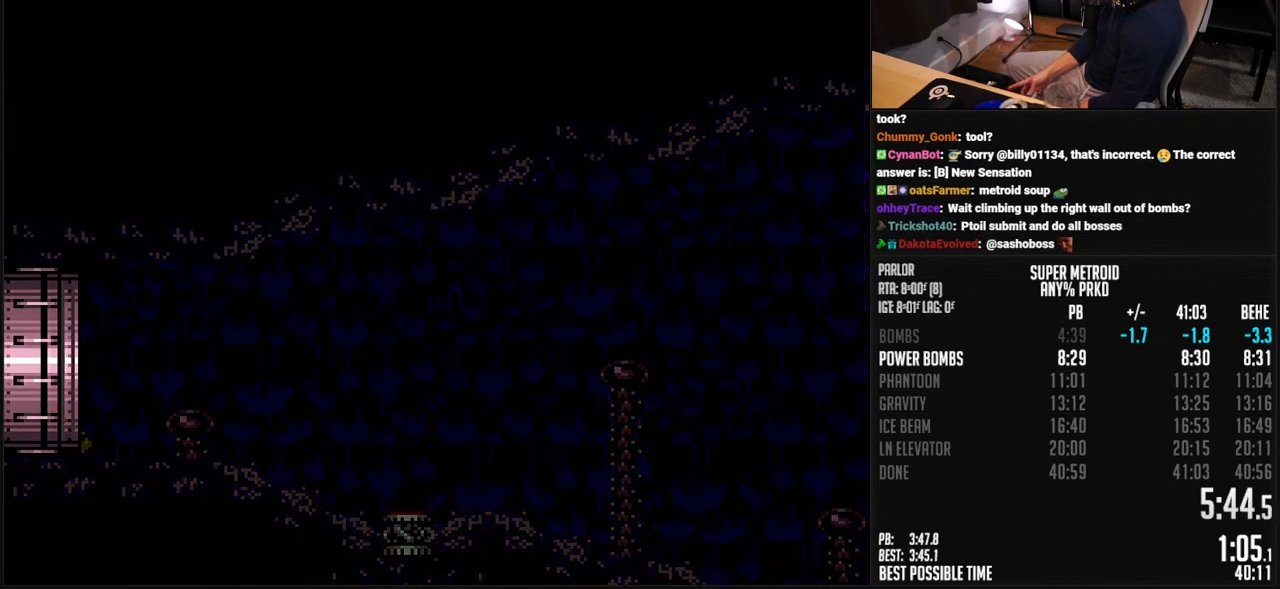
{"buttons": ["DPAD_LEFT"], "events": [[283, "B", "up"]]}
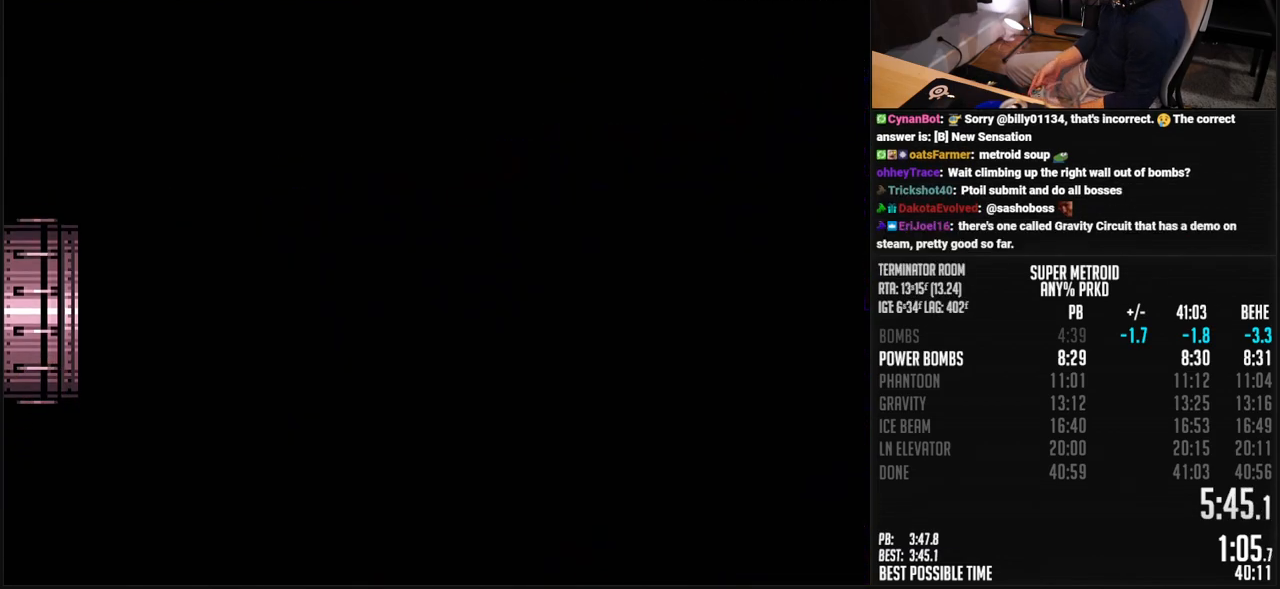
{"buttons": ["B"], "events": [[16, "B", "down"], [117, "DPAD_LEFT", "up"]]}
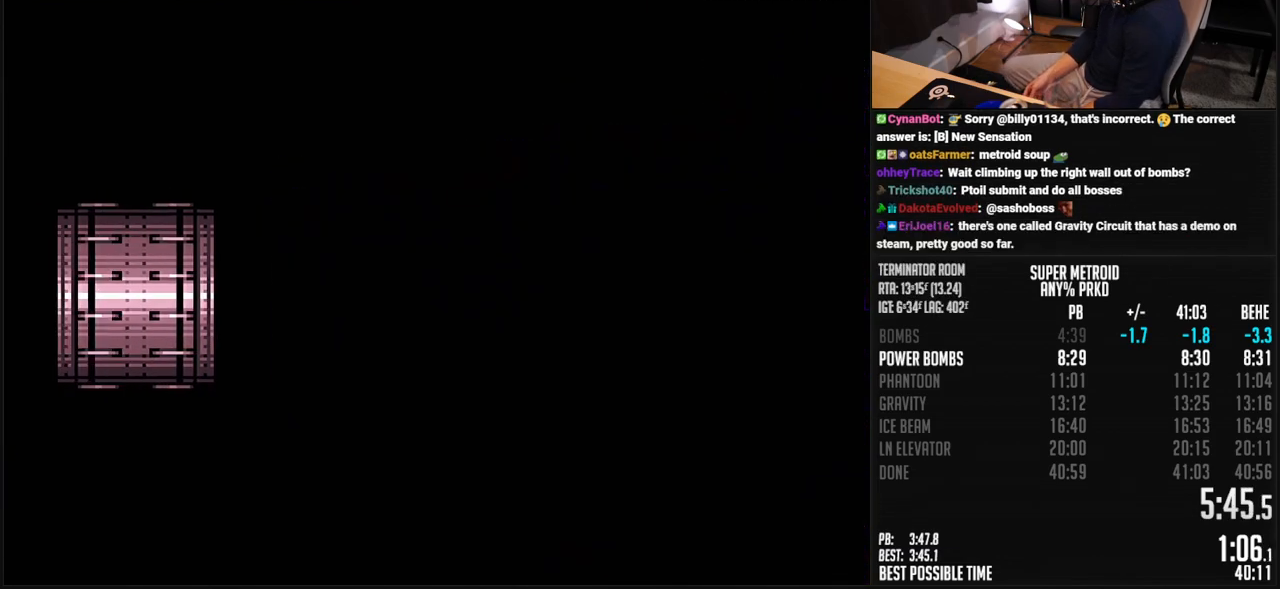
{"buttons": ["B"], "events": []}
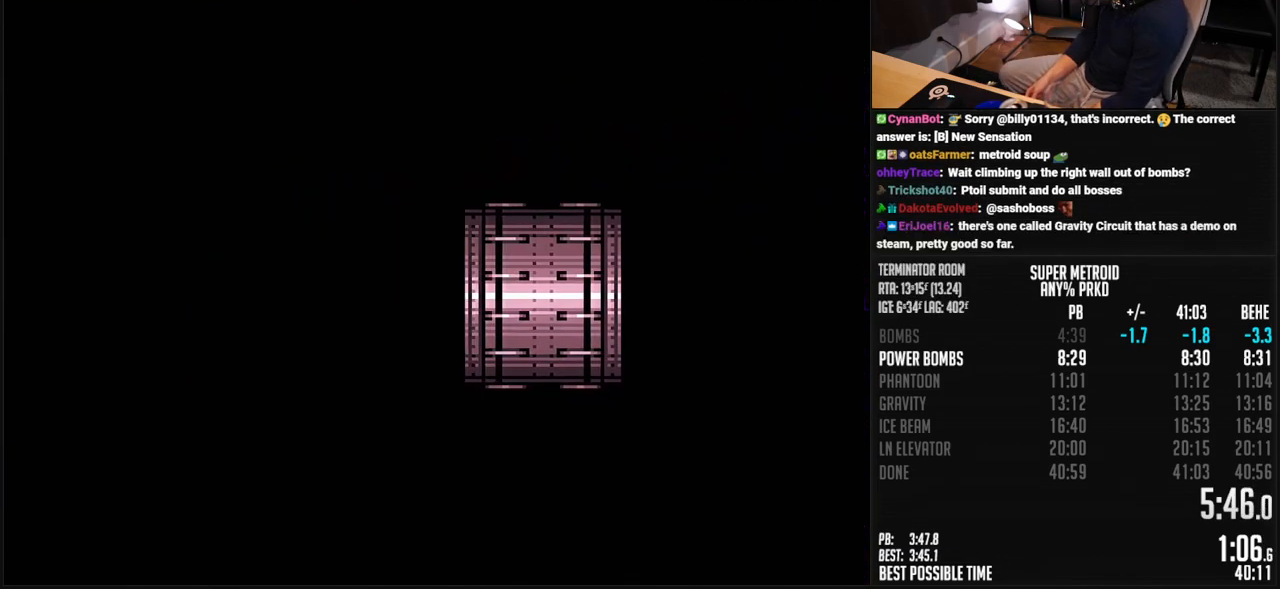
{"buttons": ["B", "DPAD_LEFT"], "events": [[317, "DPAD_LEFT", "down"]]}
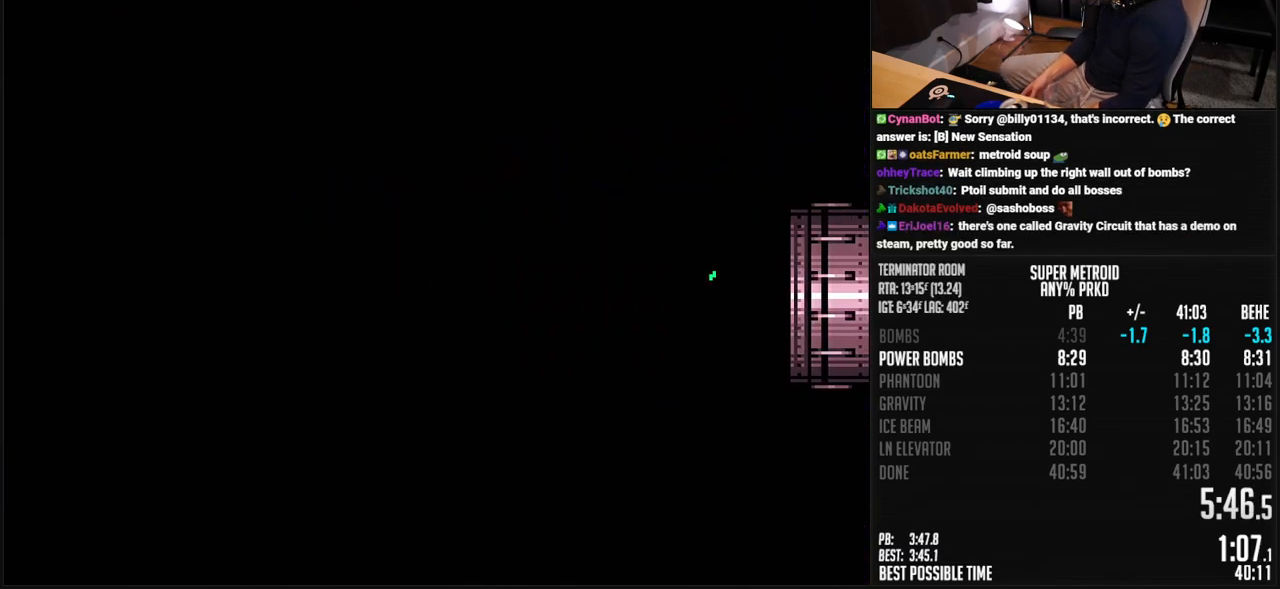
{"buttons": ["B", "DPAD_LEFT"], "events": [[367, "R1", "down"], [484, "R1", "up"]]}
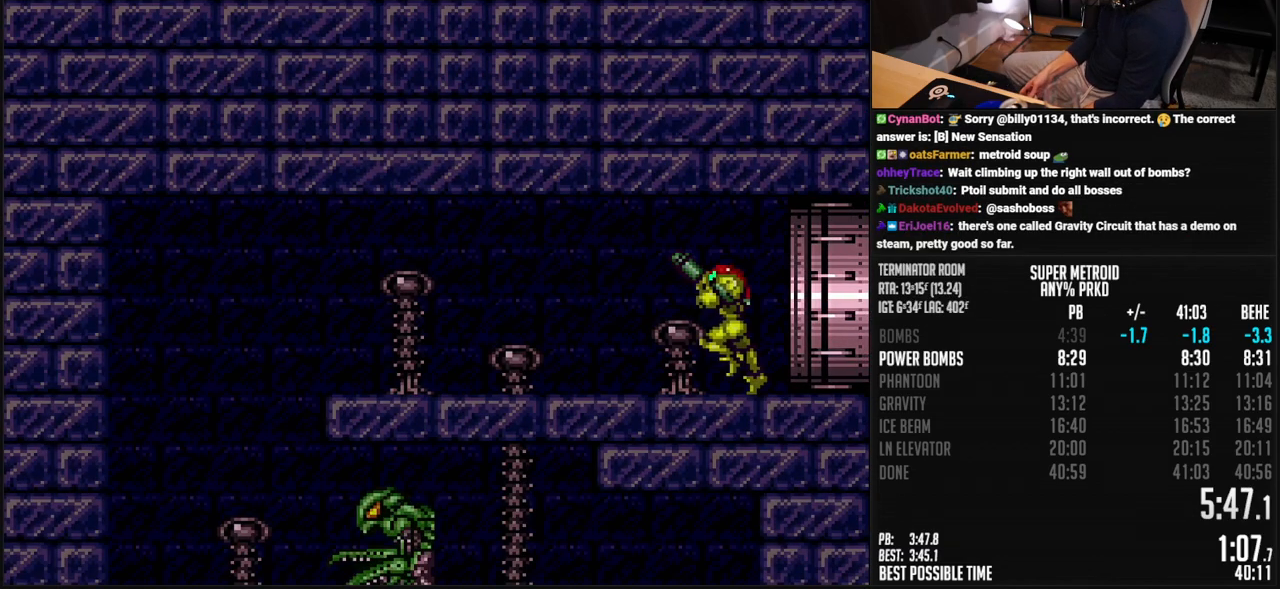
{"buttons": ["B", "DPAD_LEFT"], "events": [[367, "A", "down"], [384, "A", "up"]]}
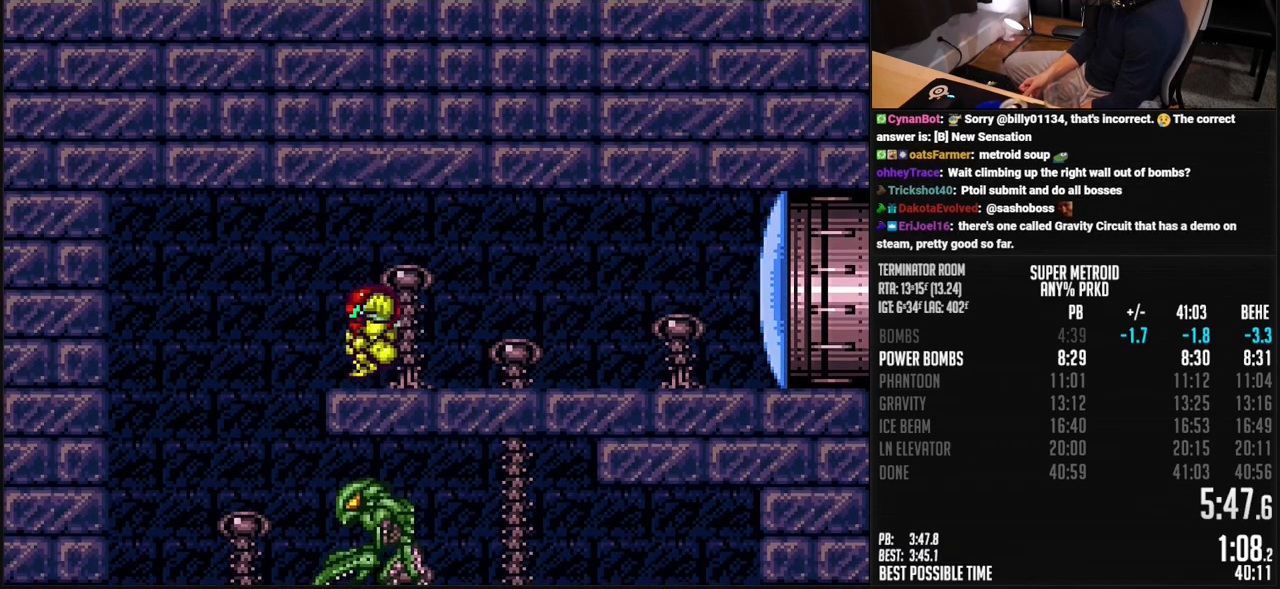
{"buttons": ["B", "DPAD_RIGHT"], "events": [[50, "DPAD_LEFT", "up"], [117, "DPAD_RIGHT", "down"], [167, "Y", "down"], [301, "Y", "up"]]}
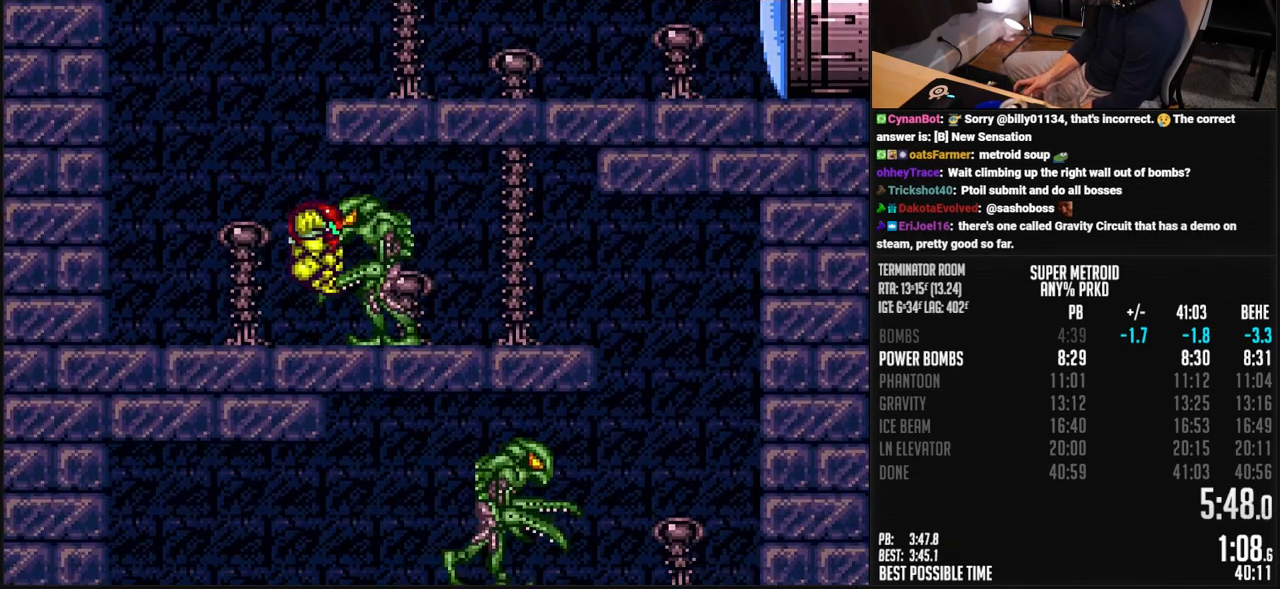
{"buttons": ["B", "DPAD_RIGHT"], "events": [[17, "X", "down"], [83, "L1", "down"], [83, "X", "up"], [134, "L1", "up"], [234, "L1", "down"], [301, "L1", "up"], [401, "A", "down"], [451, "A", "up"]]}
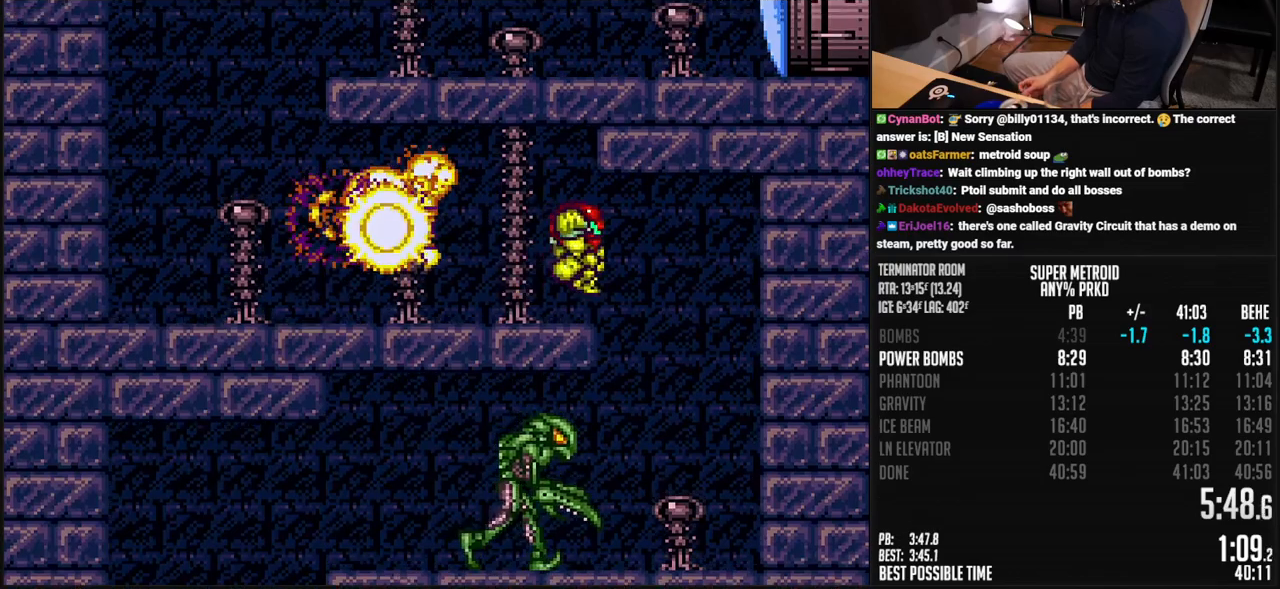
{"buttons": ["B", "DPAD_LEFT"], "events": [[50, "DPAD_RIGHT", "up"], [117, "DPAD_LEFT", "down"]]}
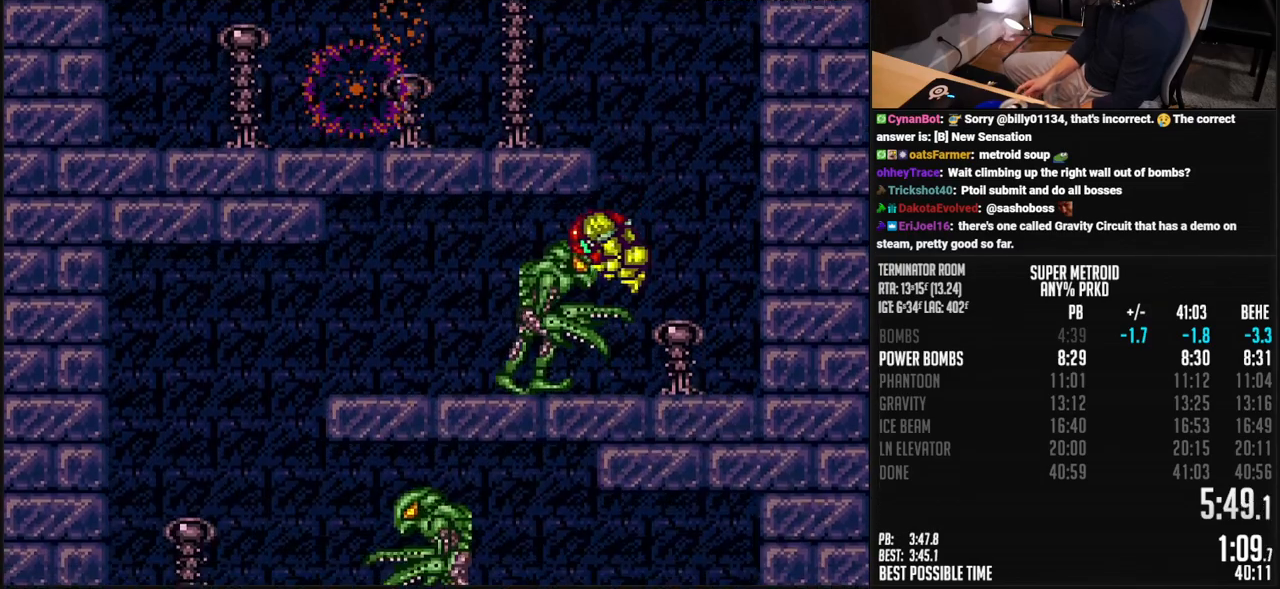
{"buttons": ["B", "DPAD_LEFT"], "events": [[67, "X", "down"], [150, "X", "up"], [167, "L1", "down"], [284, "L1", "up"], [351, "L1", "down"], [418, "L1", "up"], [484, "A", "down"], [501, "A", "up"]]}
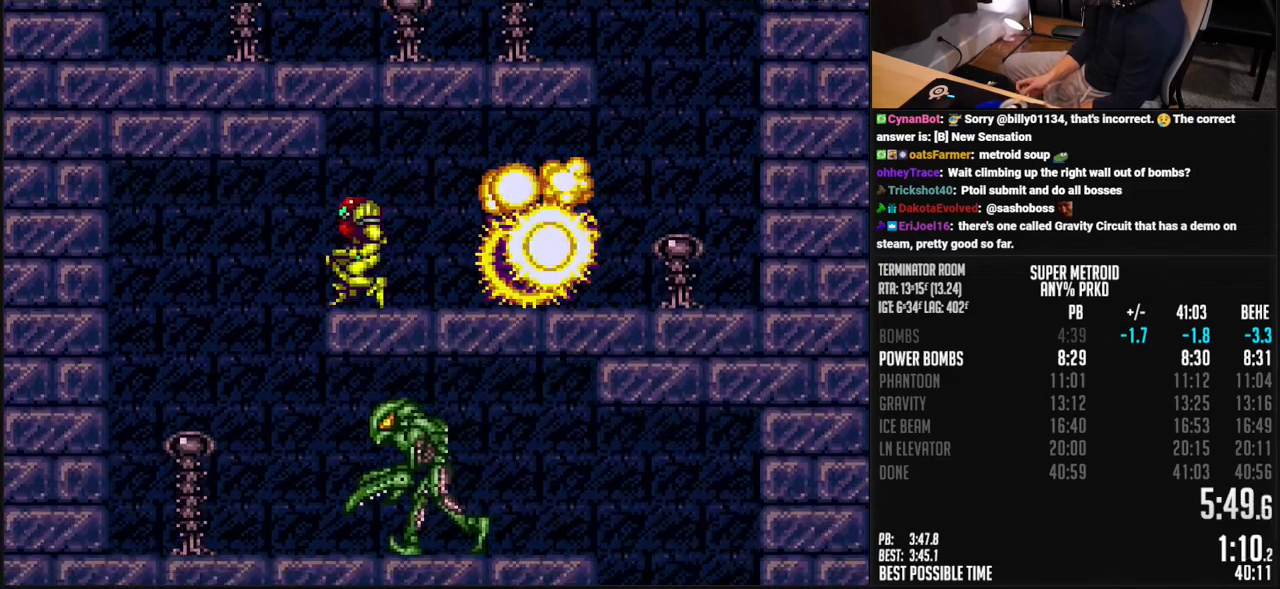
{"buttons": ["B", "X", "DPAD_RIGHT"], "events": [[201, "DPAD_LEFT", "up"], [217, "DPAD_RIGHT", "down"], [317, "L1", "down"], [434, "X", "down"], [501, "L1", "up"]]}
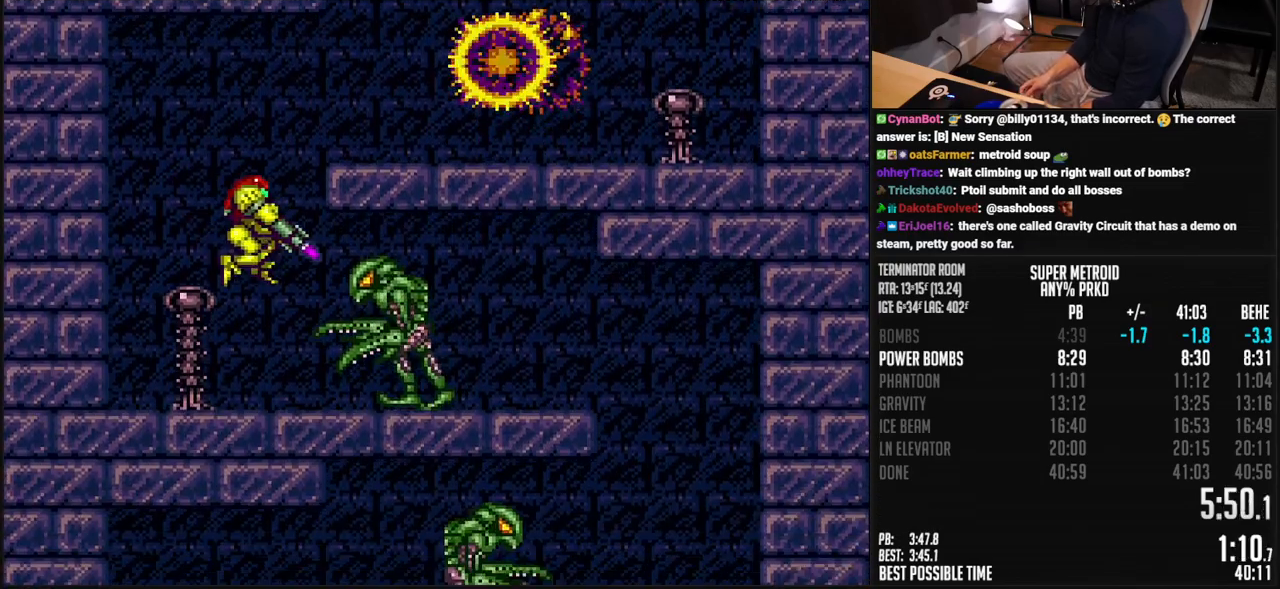
{"buttons": ["B", "DPAD_RIGHT"], "events": [[17, "DPAD_RIGHT", "up"], [17, "X", "up"], [401, "DPAD_RIGHT", "down"]]}
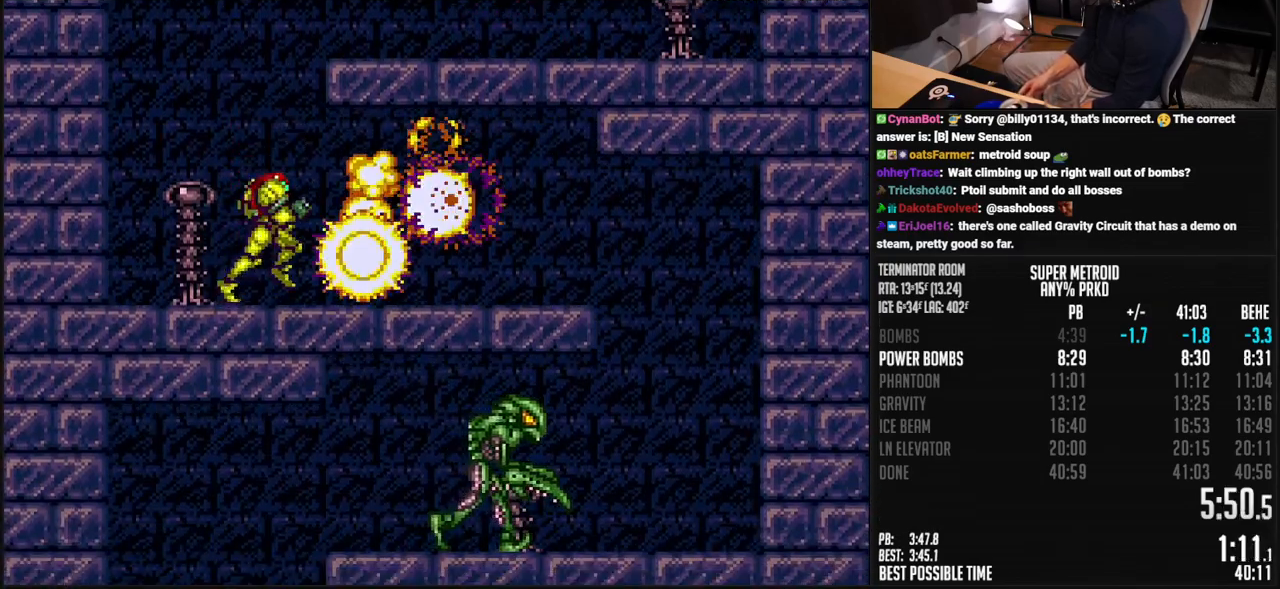
{"buttons": ["B", "DPAD_RIGHT"], "events": [[284, "A", "down"], [334, "A", "up"], [368, "B", "up"], [468, "B", "down"]]}
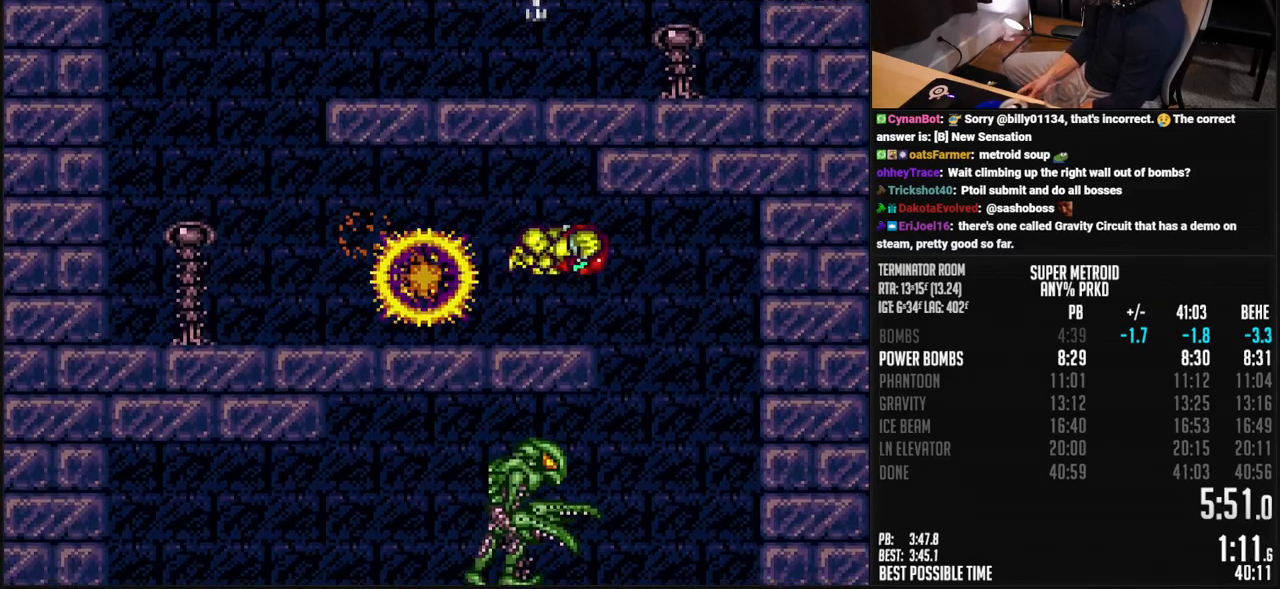
{"buttons": ["B", "X", "DPAD_LEFT"], "events": [[66, "DPAD_RIGHT", "up"], [117, "DPAD_LEFT", "down"], [484, "X", "down"]]}
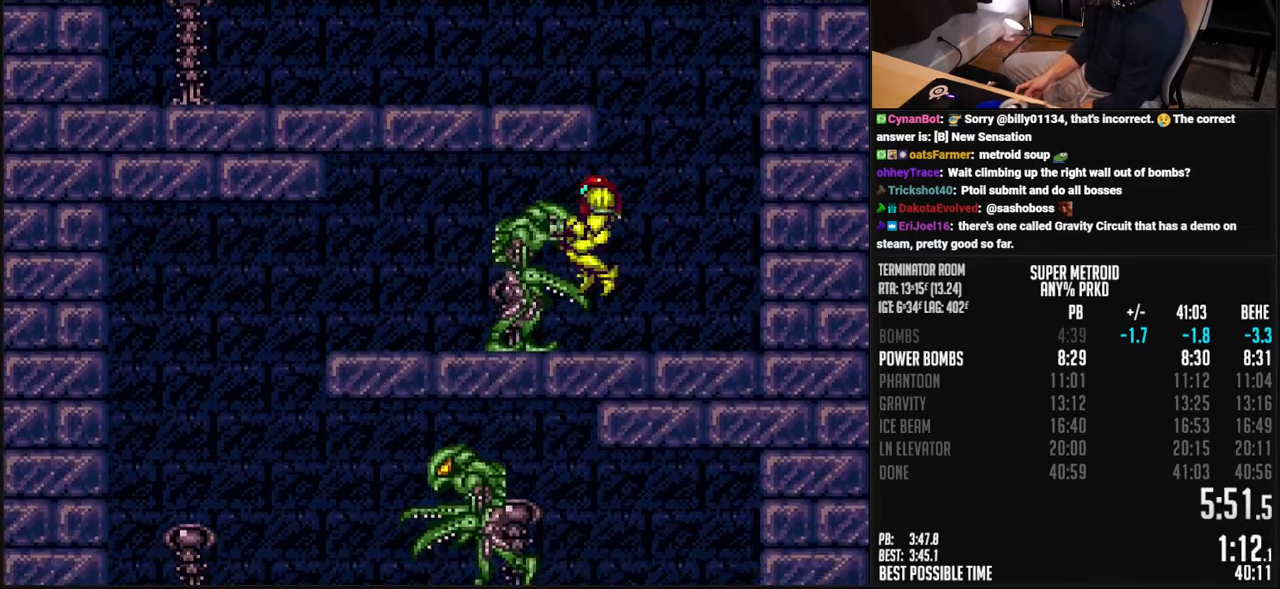
{"buttons": ["B", "DPAD_LEFT"], "events": [[117, "L1", "down"], [117, "X", "up"], [167, "L1", "up"], [384, "A", "down"], [417, "A", "up"]]}